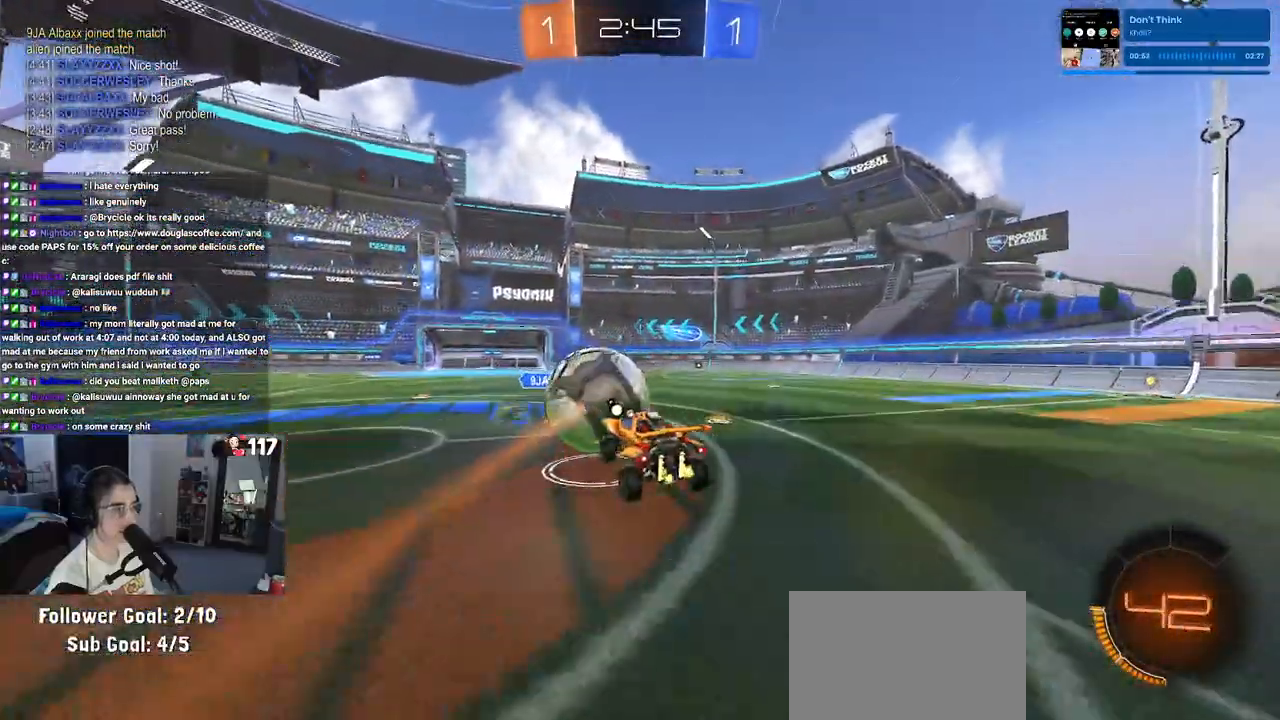
Gameplay with a controller (PlayStation layout); each line is a JSON object with the inputs held at the frame after it. "events" lists button and stick changes between this image and that frame as [ms after this image, input, new state], when the widget could be followed in between.
{"buttons": ["R2"], "left_stick": "center", "right_stick": "center", "events": [[100, "left_stick", "up"], [150, "CROSS", "down"], [250, "CROSS", "up"], [283, "left_stick", "center"]]}
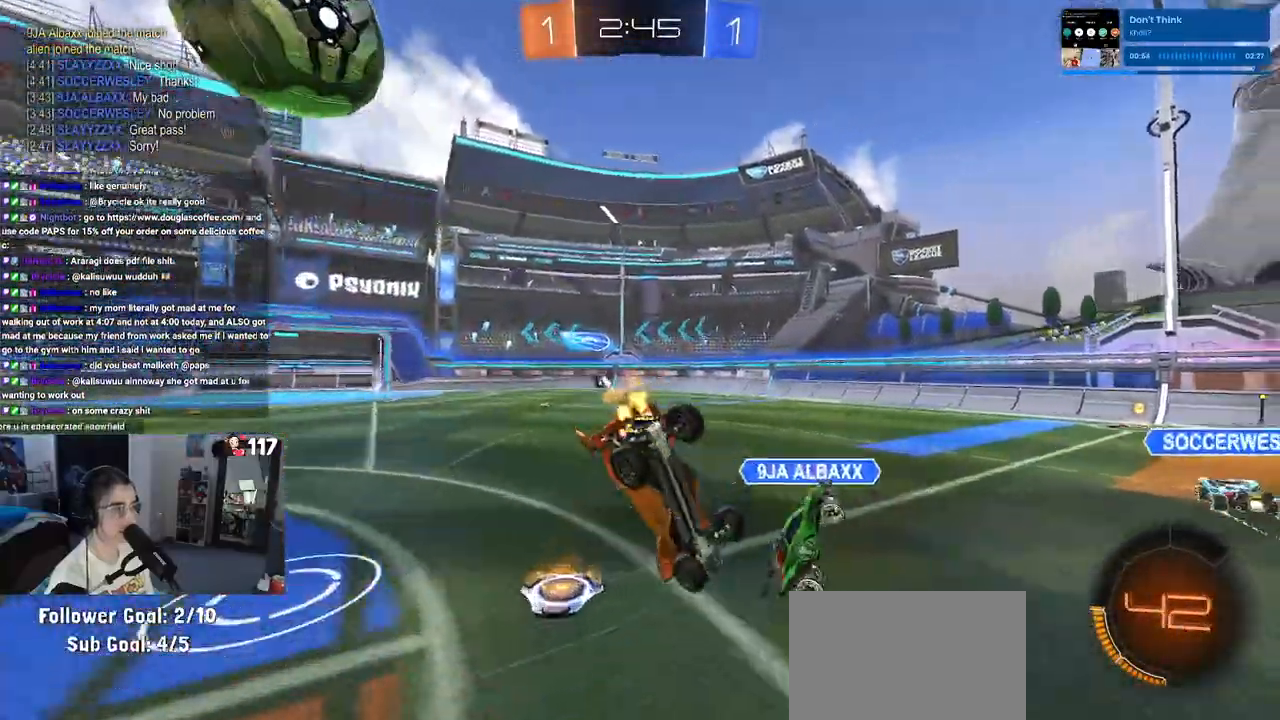
{"buttons": ["R2"], "left_stick": "up", "right_stick": "center", "events": [[233, "left_stick", "up-left"], [267, "SQUARE", "down"], [400, "left_stick", "up"], [483, "SQUARE", "up"]]}
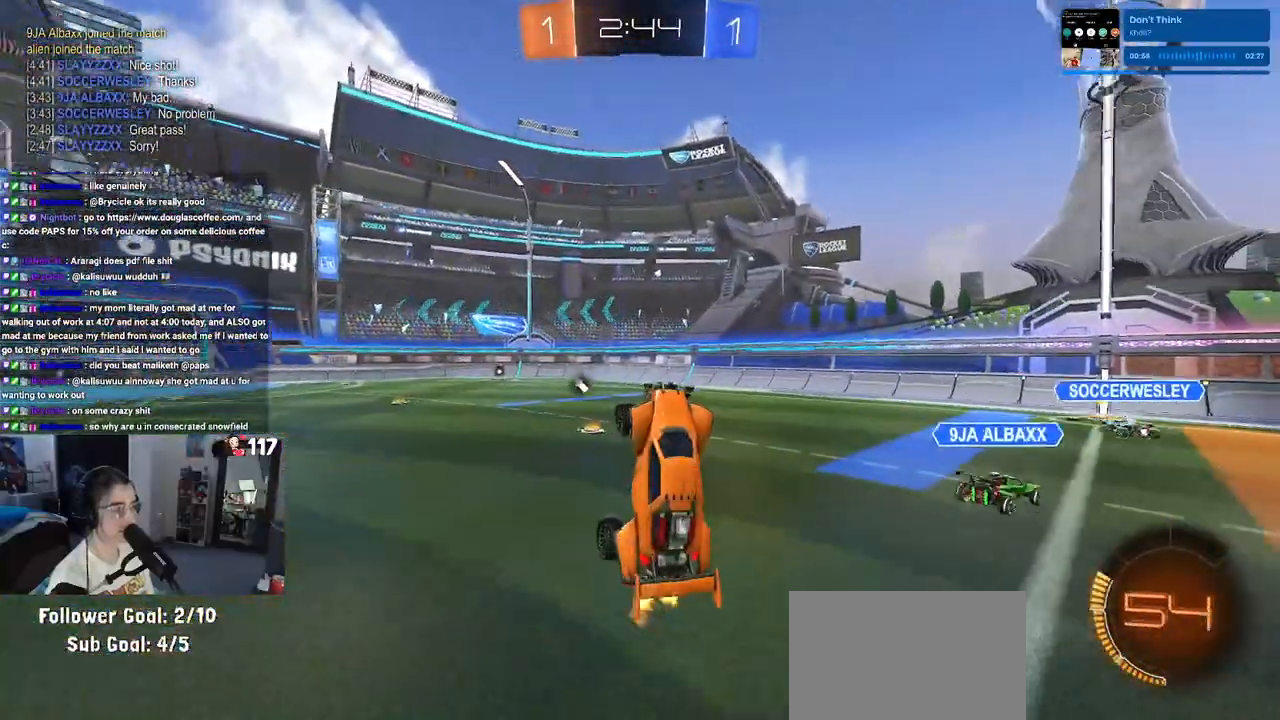
{"buttons": ["R2"], "left_stick": "left", "right_stick": "center", "events": [[117, "left_stick", "center"], [183, "TRIANGLE", "down"], [250, "left_stick", "left"], [317, "TRIANGLE", "up"]]}
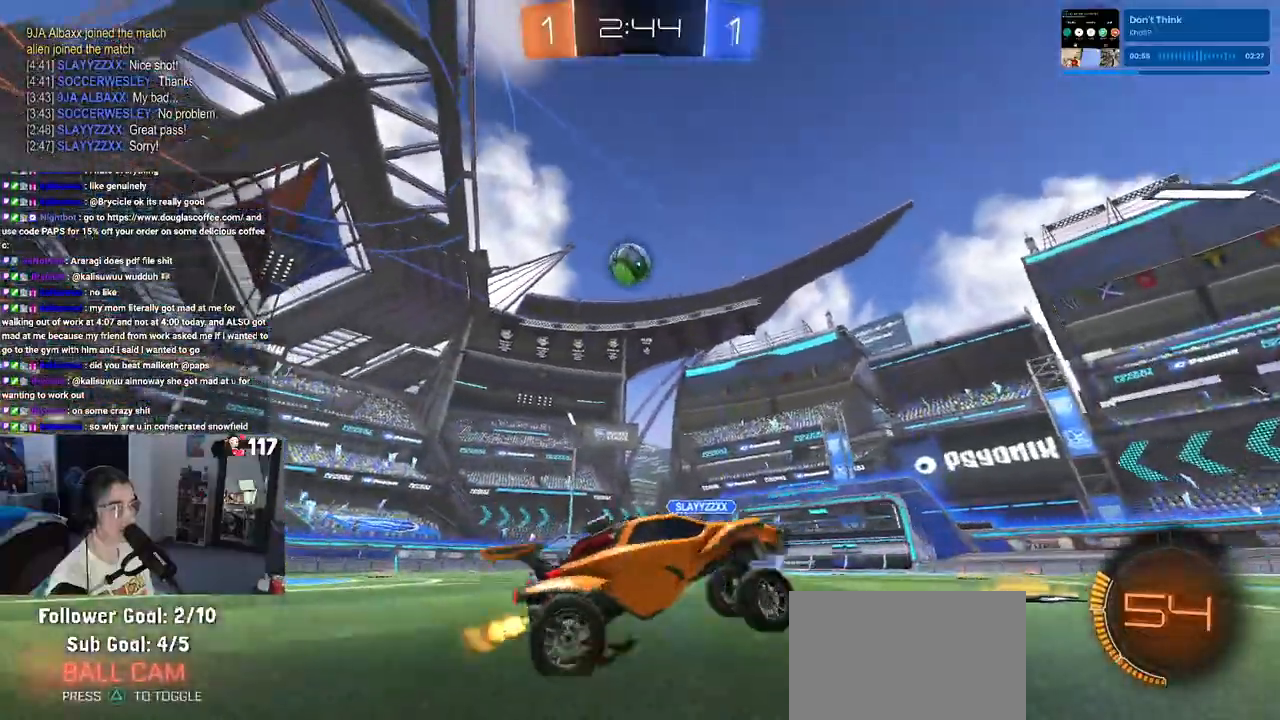
{"buttons": ["R2"], "left_stick": "down-right", "right_stick": "center", "events": [[250, "R1", "down"], [400, "R1", "up"], [433, "left_stick", "down-right"]]}
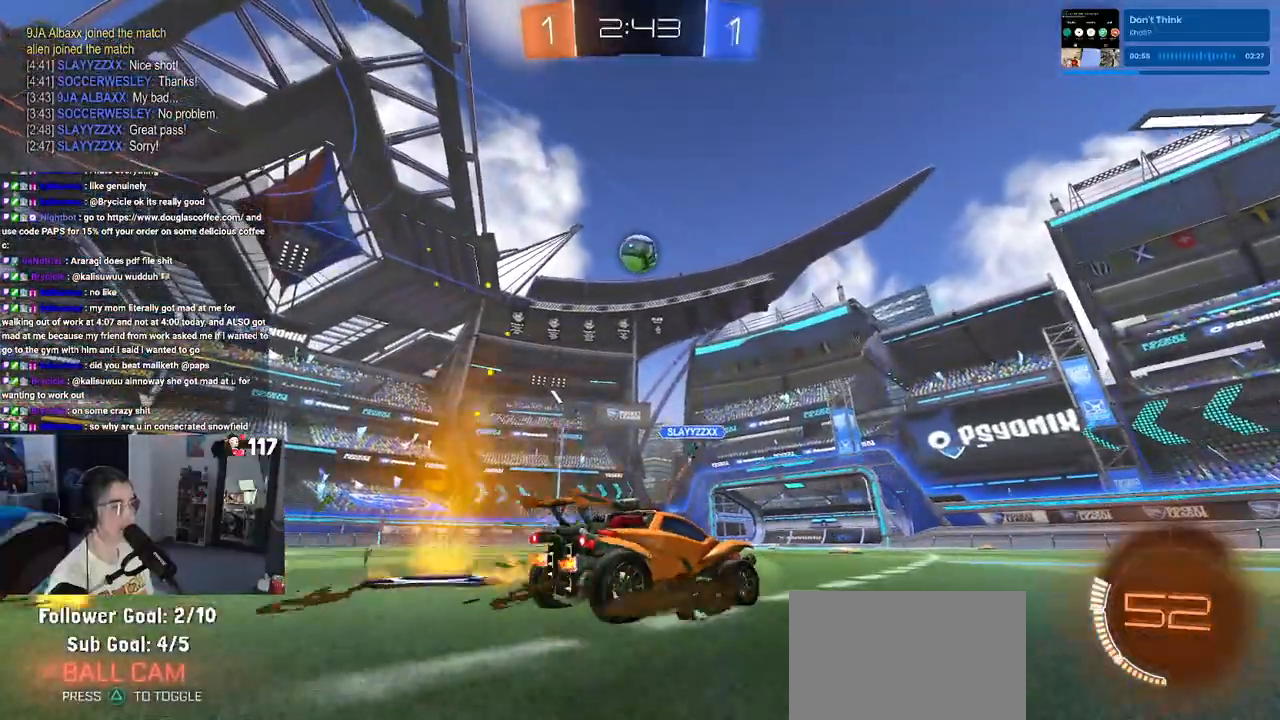
{"buttons": ["R2"], "left_stick": "down-right", "right_stick": "center", "events": []}
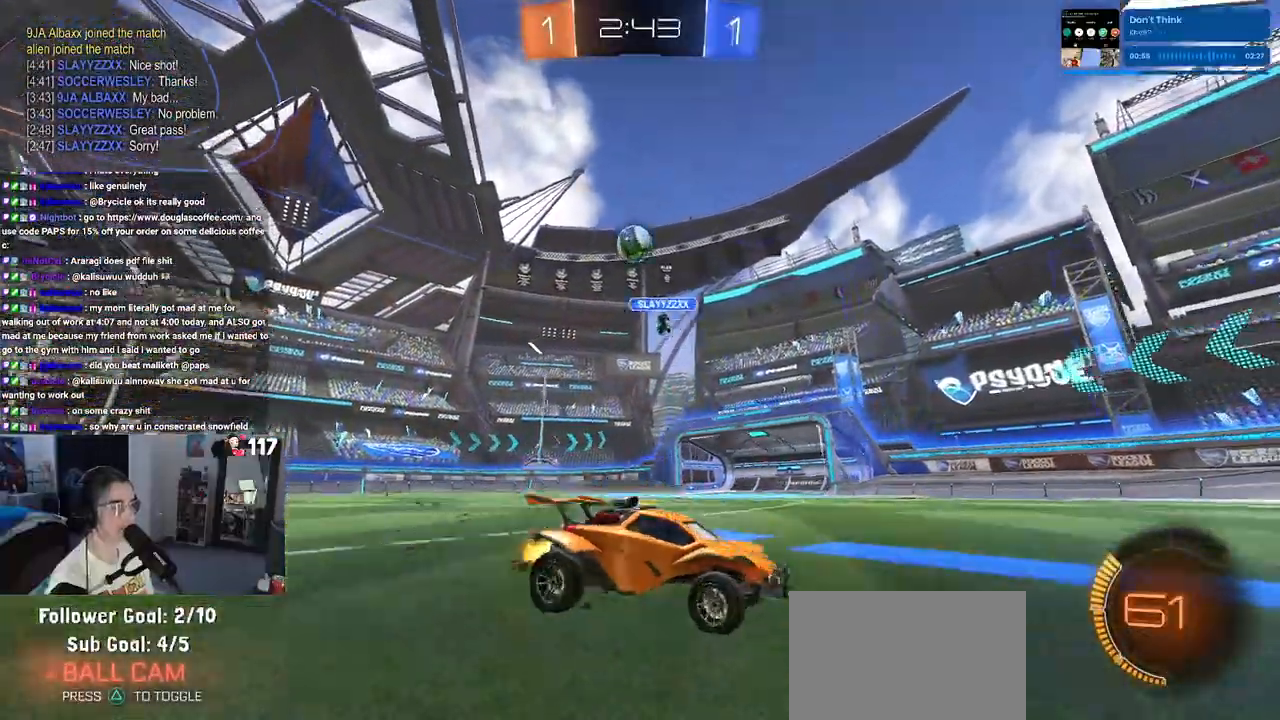
{"buttons": ["TRIANGLE", "R2"], "left_stick": "down-right", "right_stick": "center", "events": [[500, "TRIANGLE", "down"]]}
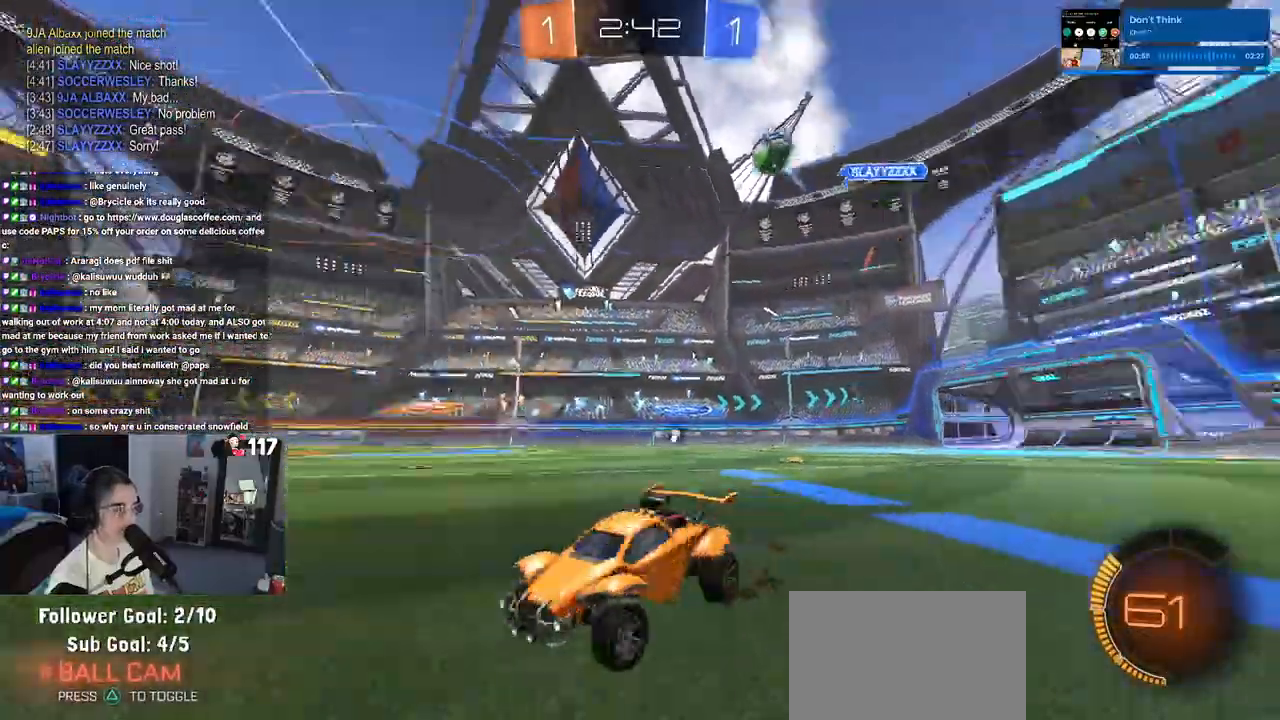
{"buttons": ["R2"], "left_stick": "center", "right_stick": "center", "events": [[83, "TRIANGLE", "up"], [433, "left_stick", "center"]]}
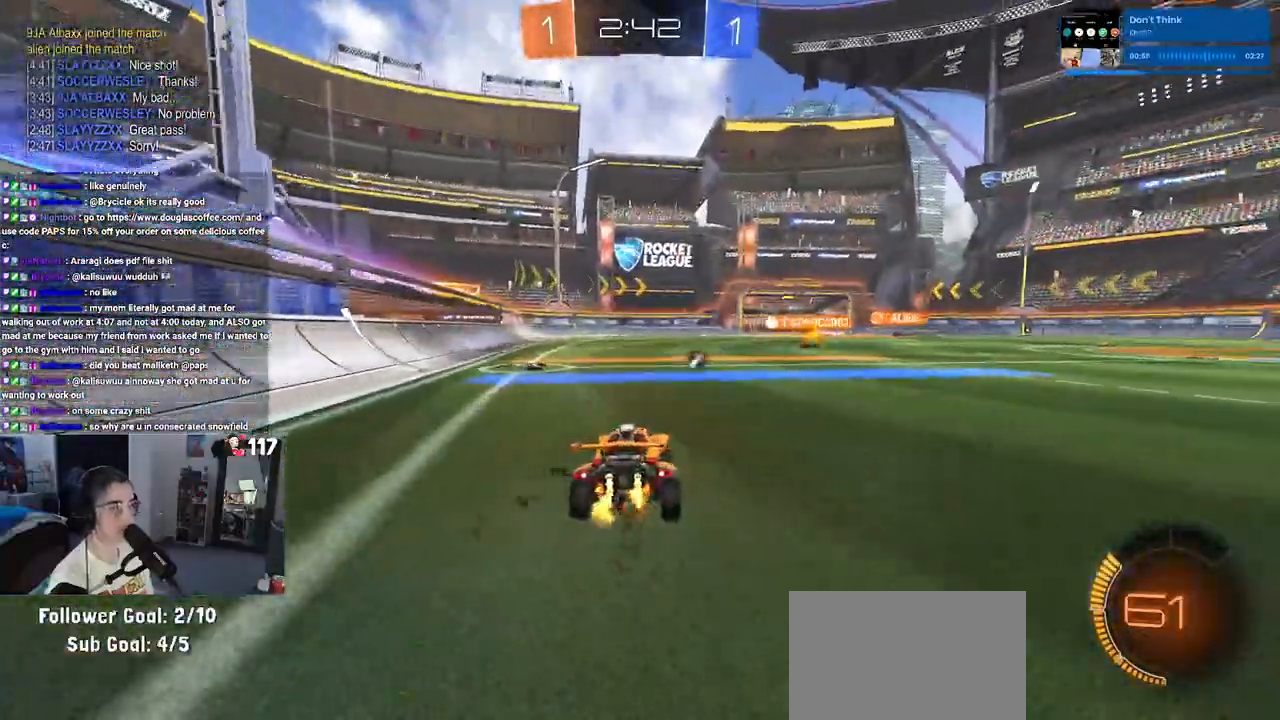
{"buttons": ["R1", "R2"], "left_stick": "up-right", "right_stick": "center", "events": [[33, "R1", "down"], [50, "left_stick", "left"], [300, "left_stick", "center"], [350, "CROSS", "down"], [350, "left_stick", "up-right"], [450, "CROSS", "up"]]}
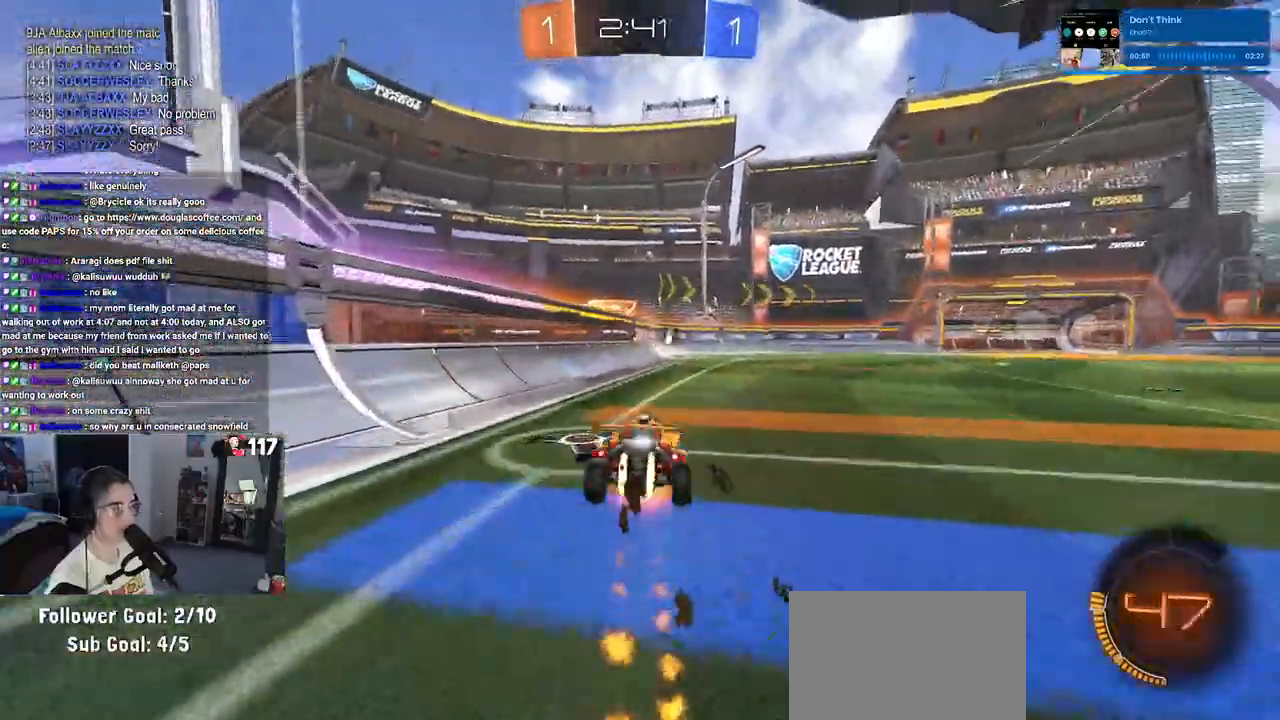
{"buttons": ["SQUARE", "R2"], "left_stick": "down-right", "right_stick": "center", "events": [[17, "CROSS", "down"], [67, "SQUARE", "down"], [67, "left_stick", "down"], [100, "CROSS", "up"], [183, "left_stick", "down-right"], [317, "R1", "up"]]}
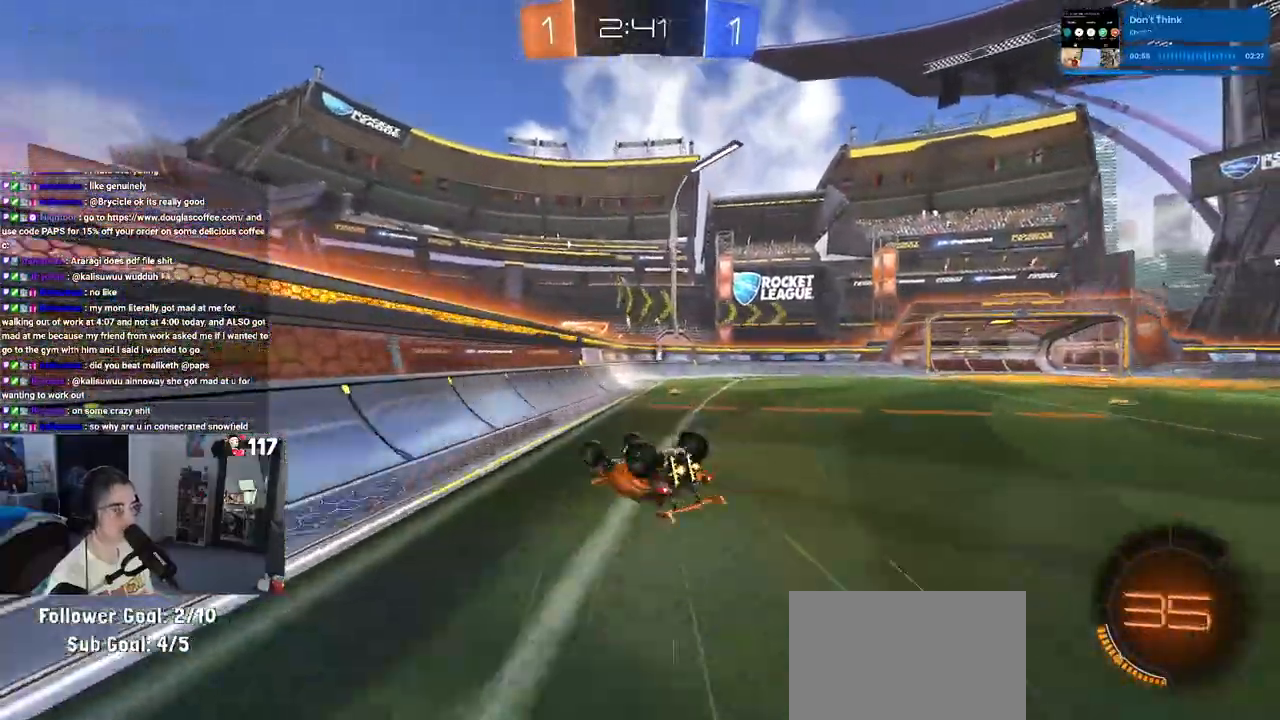
{"buttons": ["TRIANGLE", "R2"], "left_stick": "center", "right_stick": "center", "events": [[317, "SQUARE", "up"], [333, "left_stick", "center"], [433, "TRIANGLE", "down"]]}
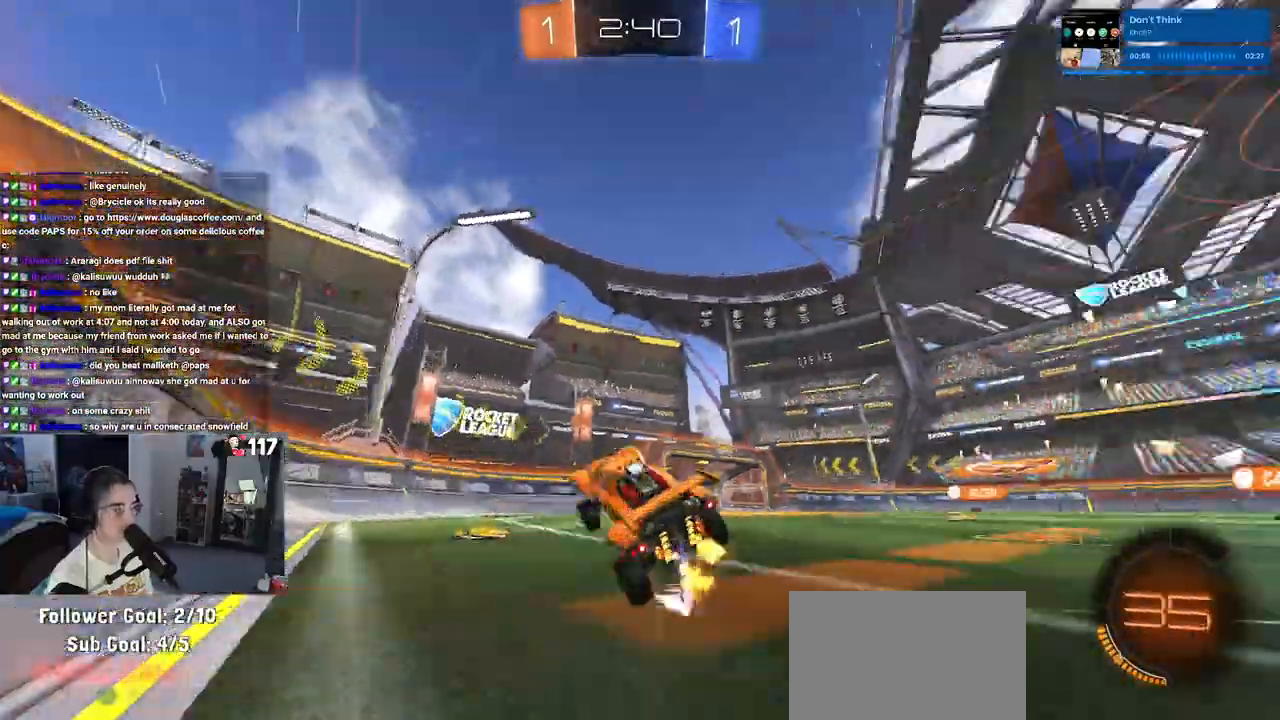
{"buttons": ["R2"], "left_stick": "center", "right_stick": "center", "events": [[50, "TRIANGLE", "up"], [200, "left_stick", "right"], [400, "left_stick", "center"]]}
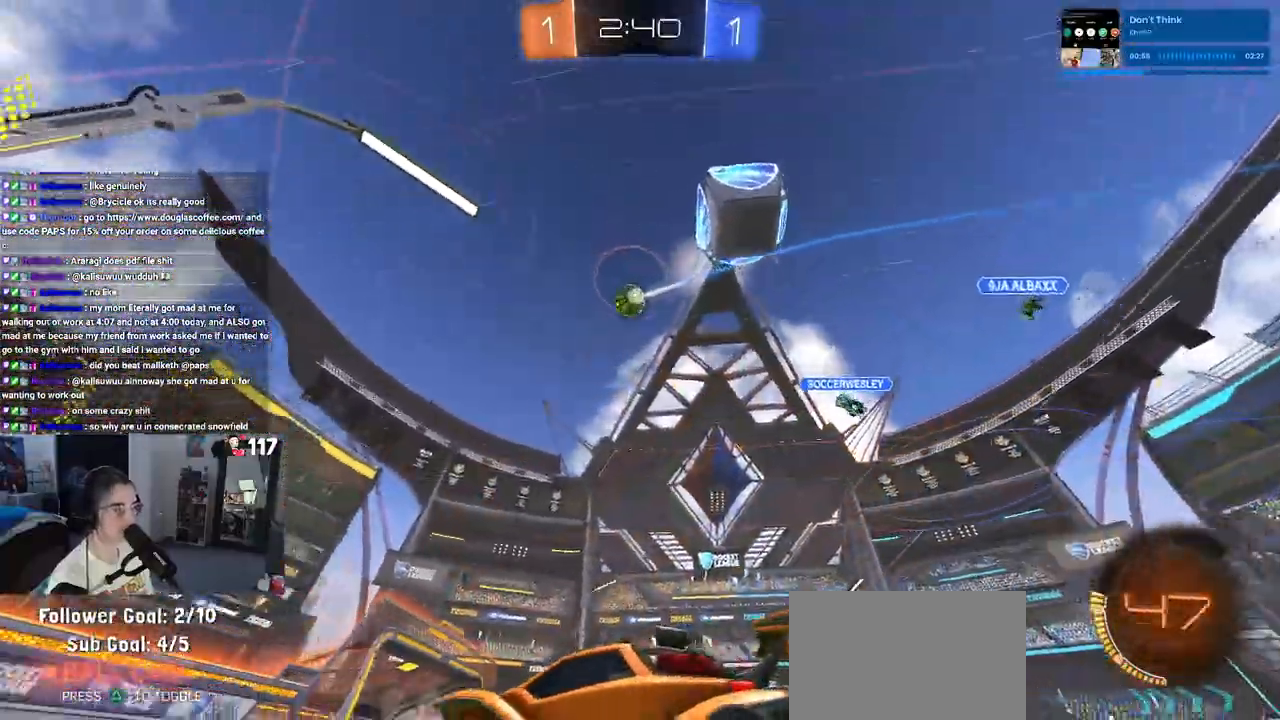
{"buttons": ["R2"], "left_stick": "center", "right_stick": "center", "events": [[83, "left_stick", "right"], [117, "R2", "up"], [150, "L2", "down"], [333, "R2", "down"], [400, "L2", "up"], [450, "left_stick", "center"]]}
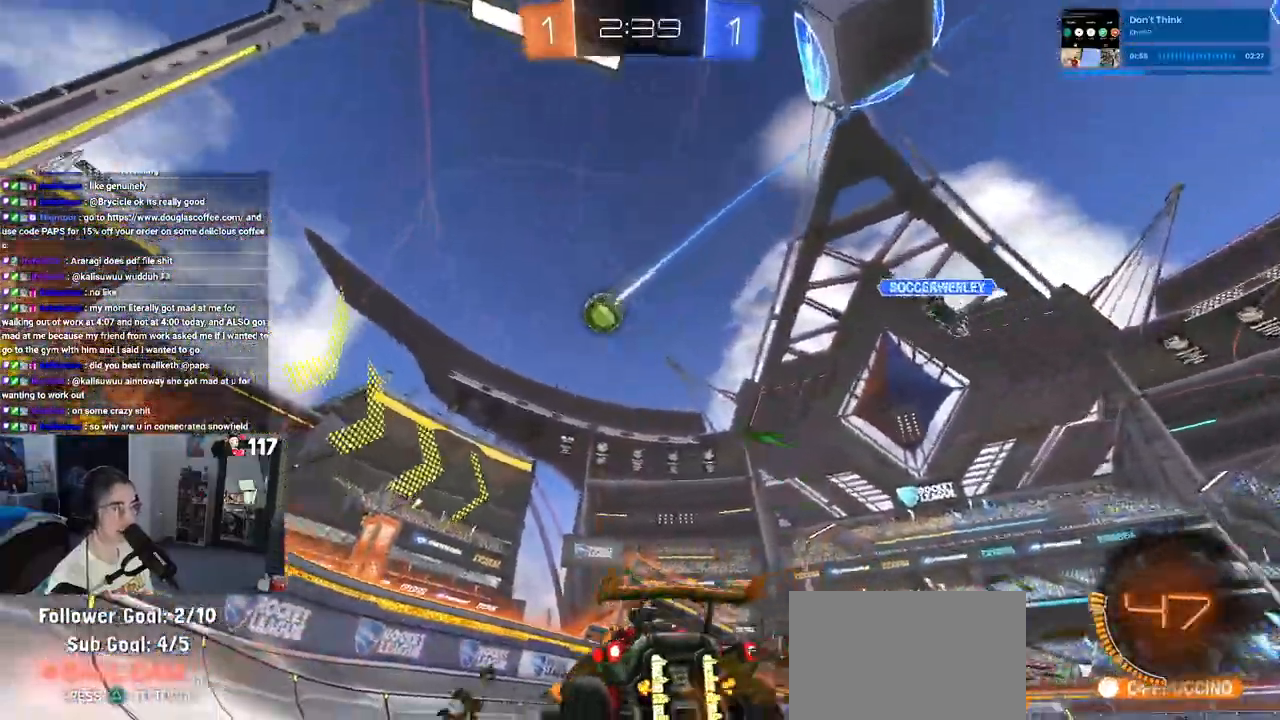
{"buttons": ["R2"], "left_stick": "center", "right_stick": "center", "events": [[133, "left_stick", "right"], [383, "left_stick", "center"]]}
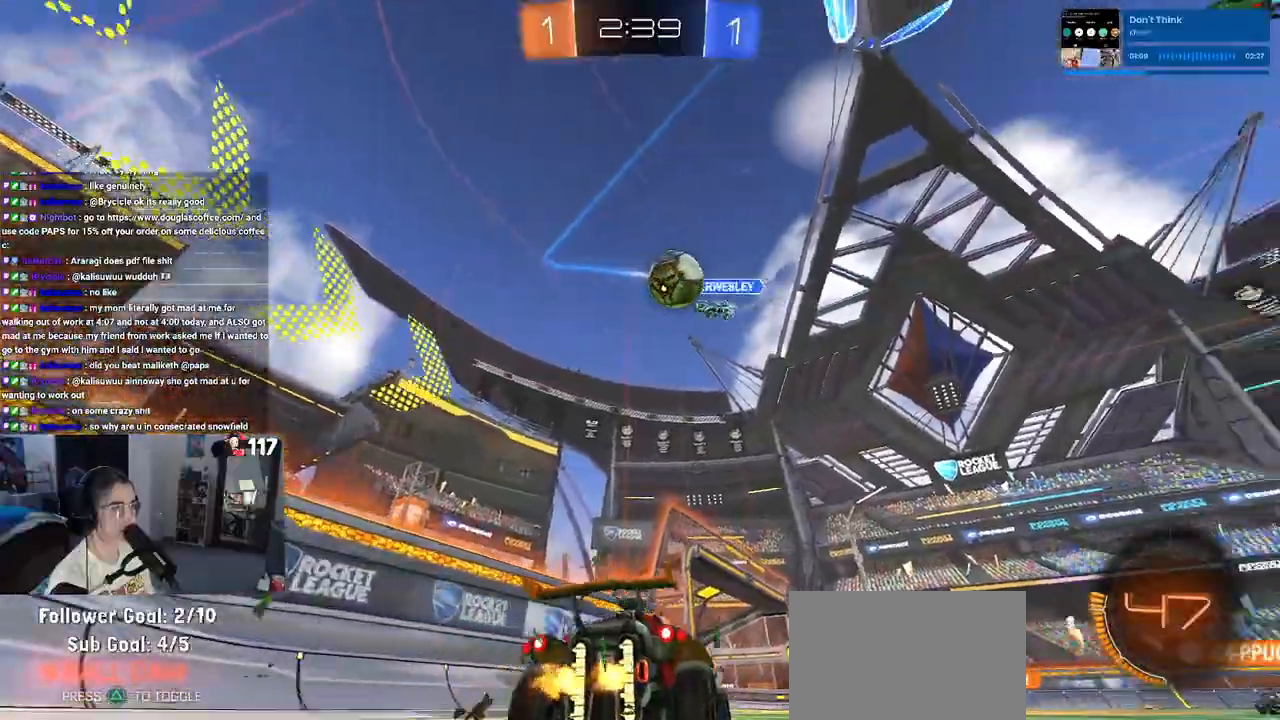
{"buttons": ["R2"], "left_stick": "left", "right_stick": "center", "events": [[50, "left_stick", "left"]]}
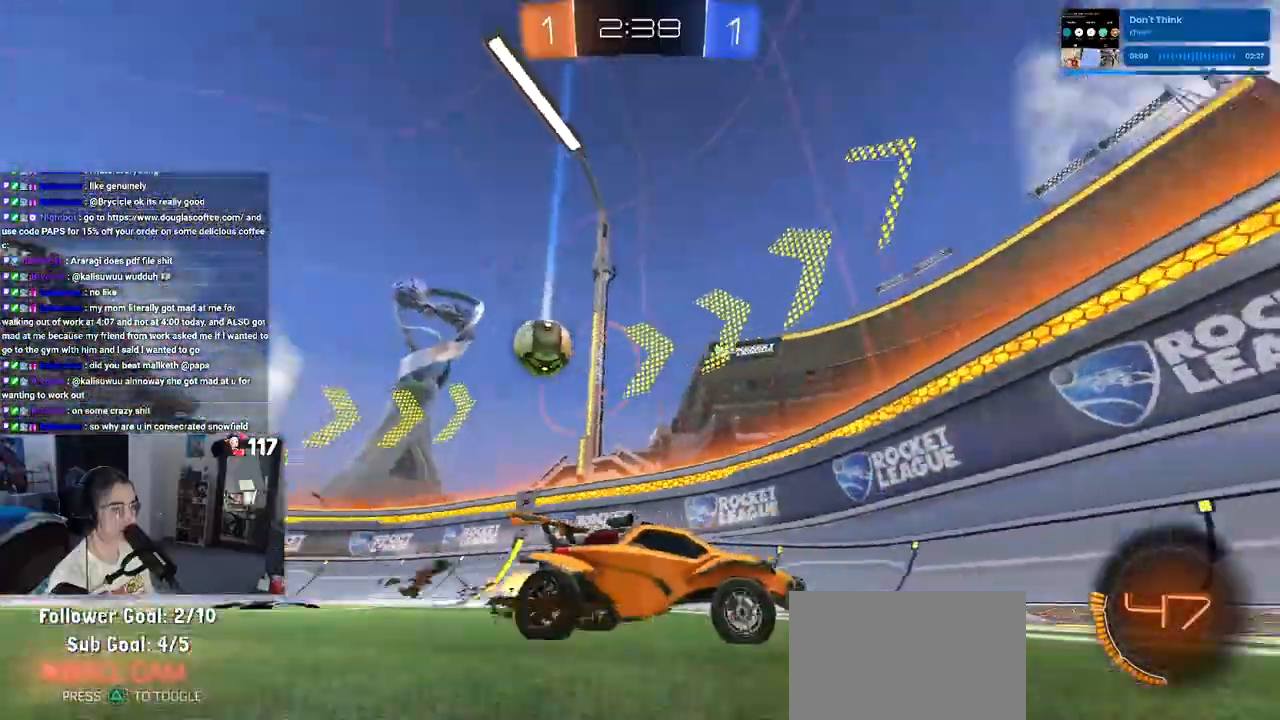
{"buttons": ["R2"], "left_stick": "left", "right_stick": "center", "events": [[117, "R2", "up"], [167, "L2", "down"], [300, "L2", "up"], [317, "R2", "down"]]}
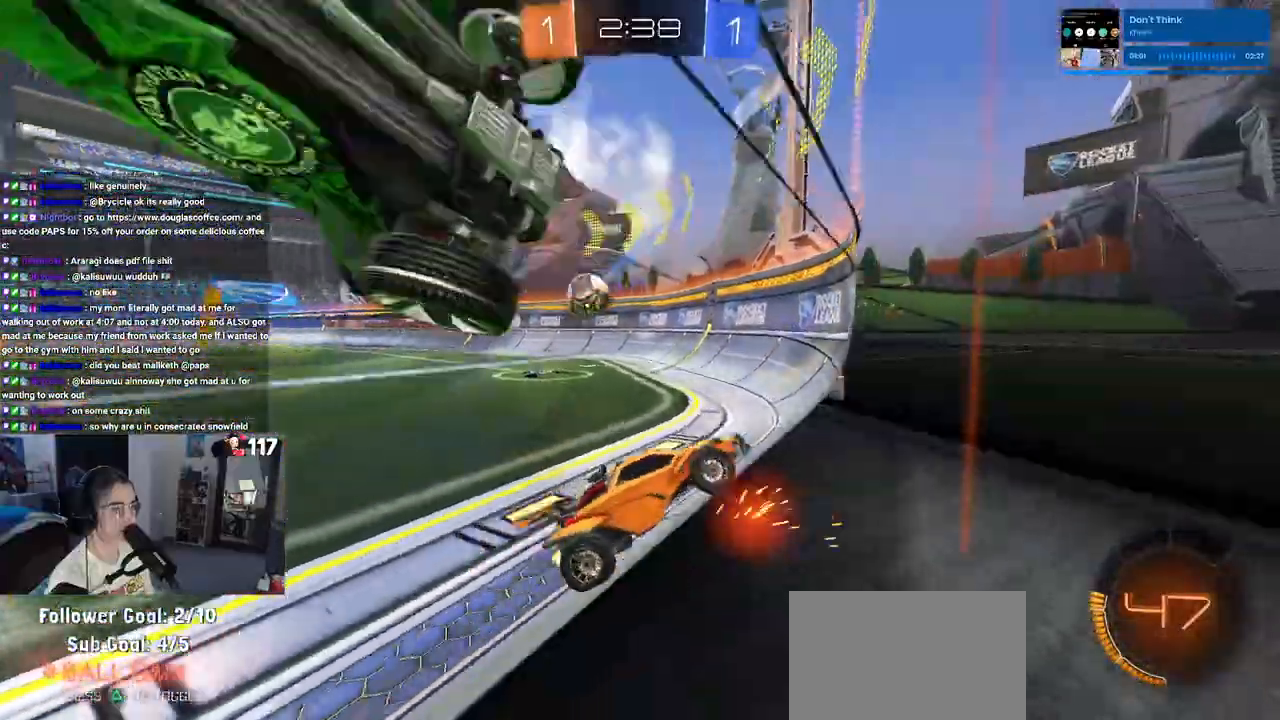
{"buttons": ["R2"], "left_stick": "down-right", "right_stick": "center", "events": [[50, "left_stick", "down-right"], [200, "SQUARE", "down"], [317, "SQUARE", "up"]]}
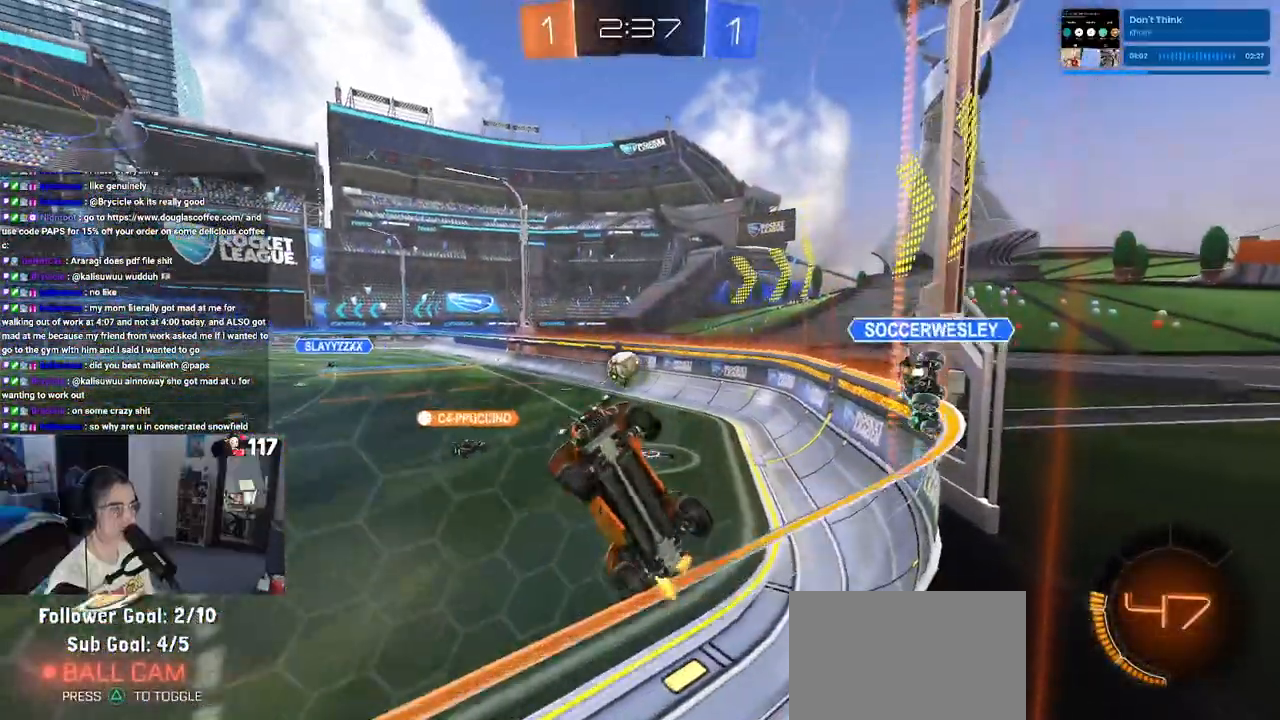
{"buttons": ["R2"], "left_stick": "down-right", "right_stick": "center", "events": [[200, "SQUARE", "down"], [367, "SQUARE", "up"]]}
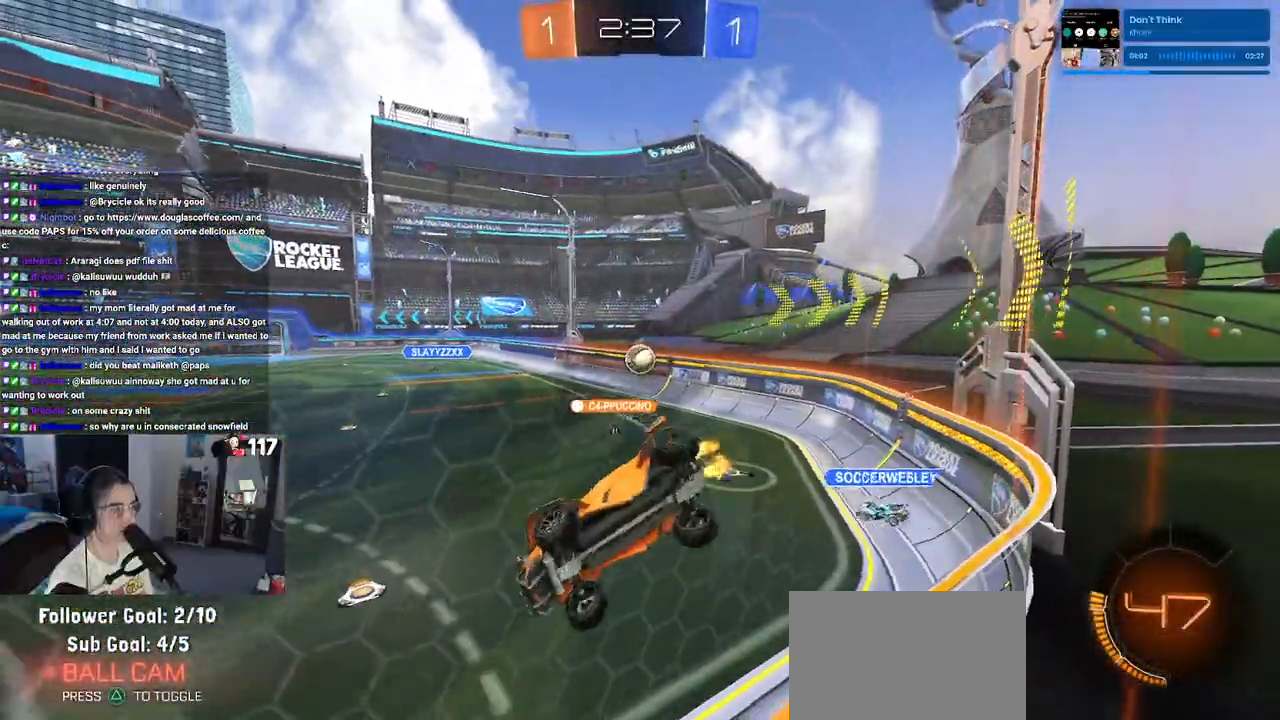
{"buttons": ["R2"], "left_stick": "right", "right_stick": "center", "events": [[317, "left_stick", "right"]]}
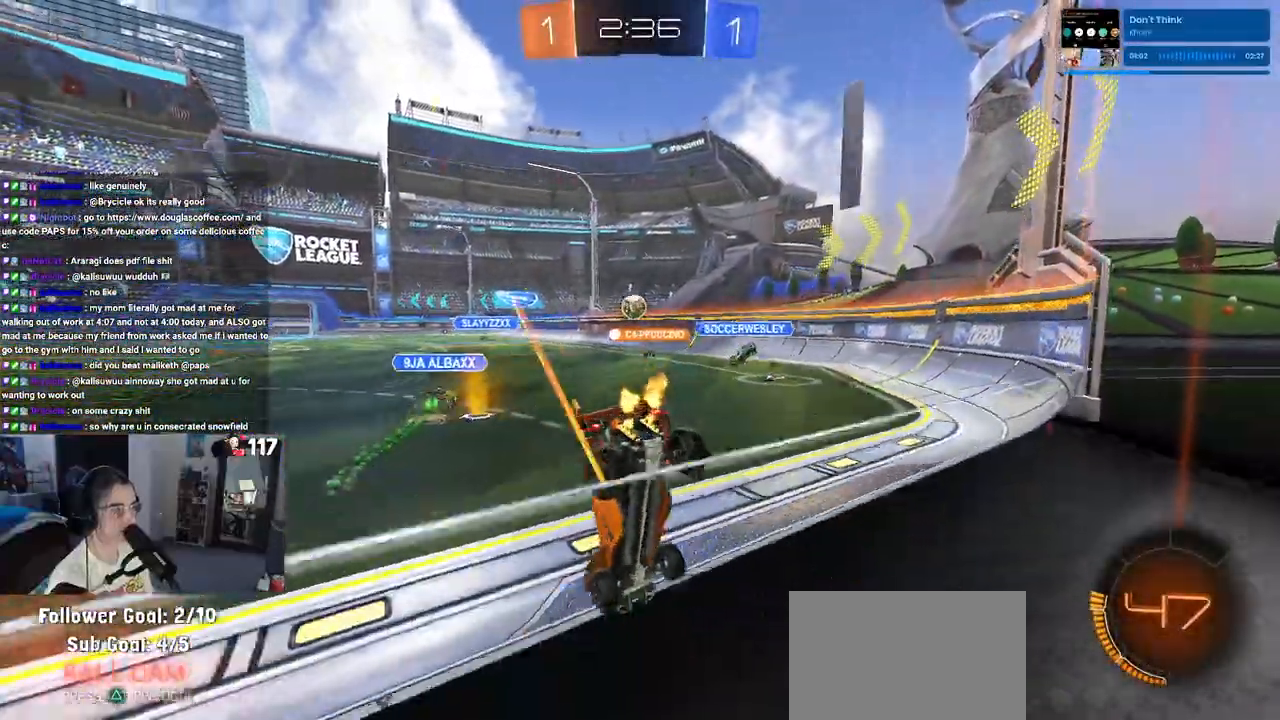
{"buttons": ["R2"], "left_stick": "right", "right_stick": "center", "events": [[33, "left_stick", "center"], [467, "left_stick", "right"]]}
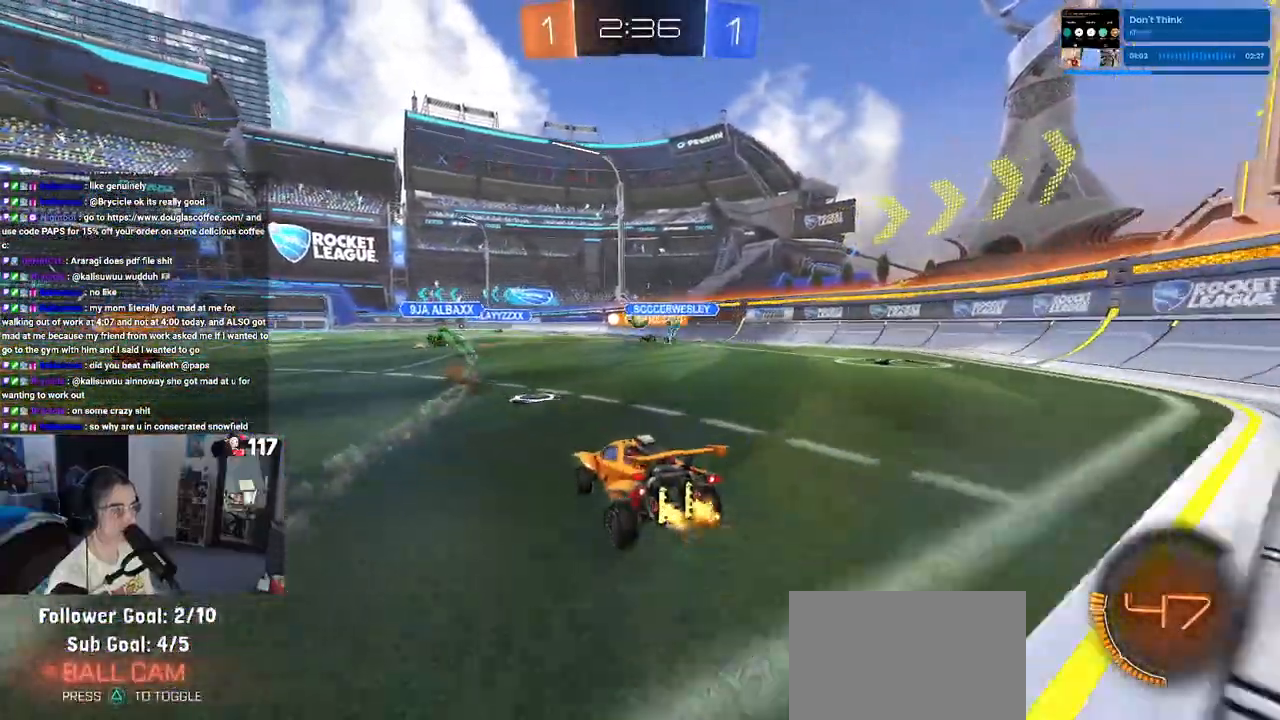
{"buttons": ["R2"], "left_stick": "left", "right_stick": "center", "events": [[150, "left_stick", "center"], [267, "left_stick", "left"]]}
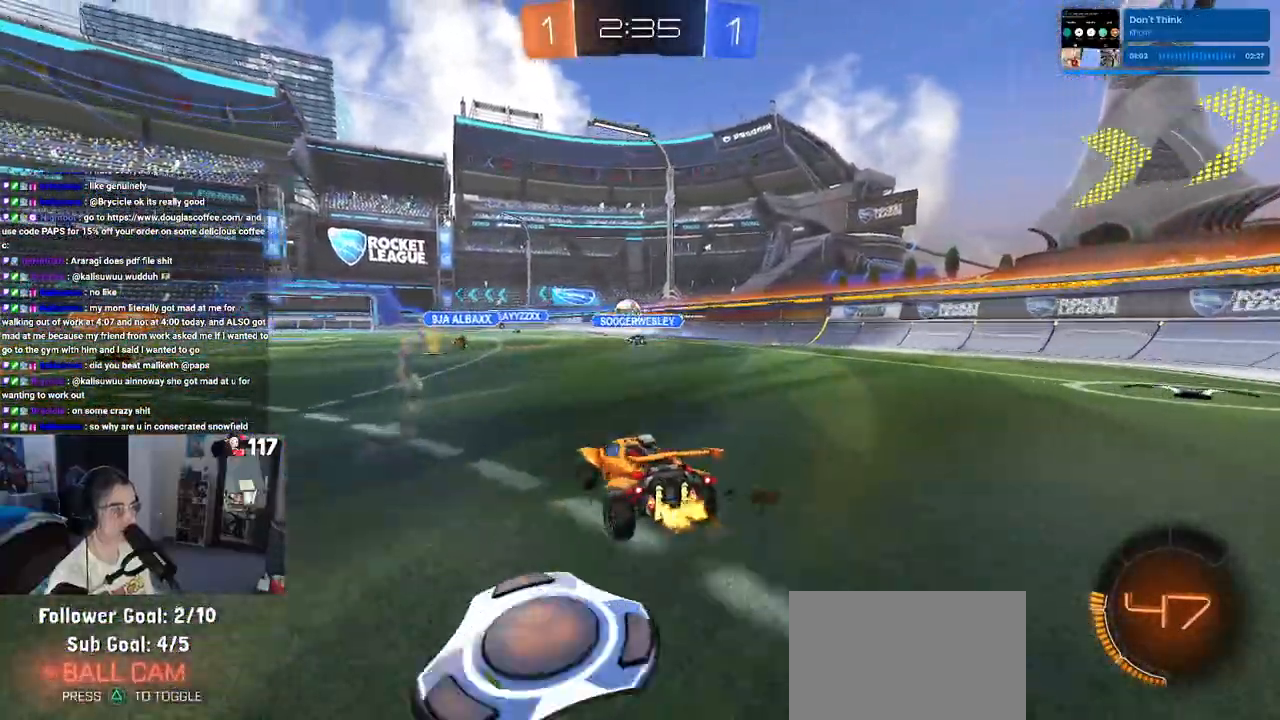
{"buttons": ["R2"], "left_stick": "right", "right_stick": "center", "events": [[167, "left_stick", "center"], [350, "left_stick", "right"]]}
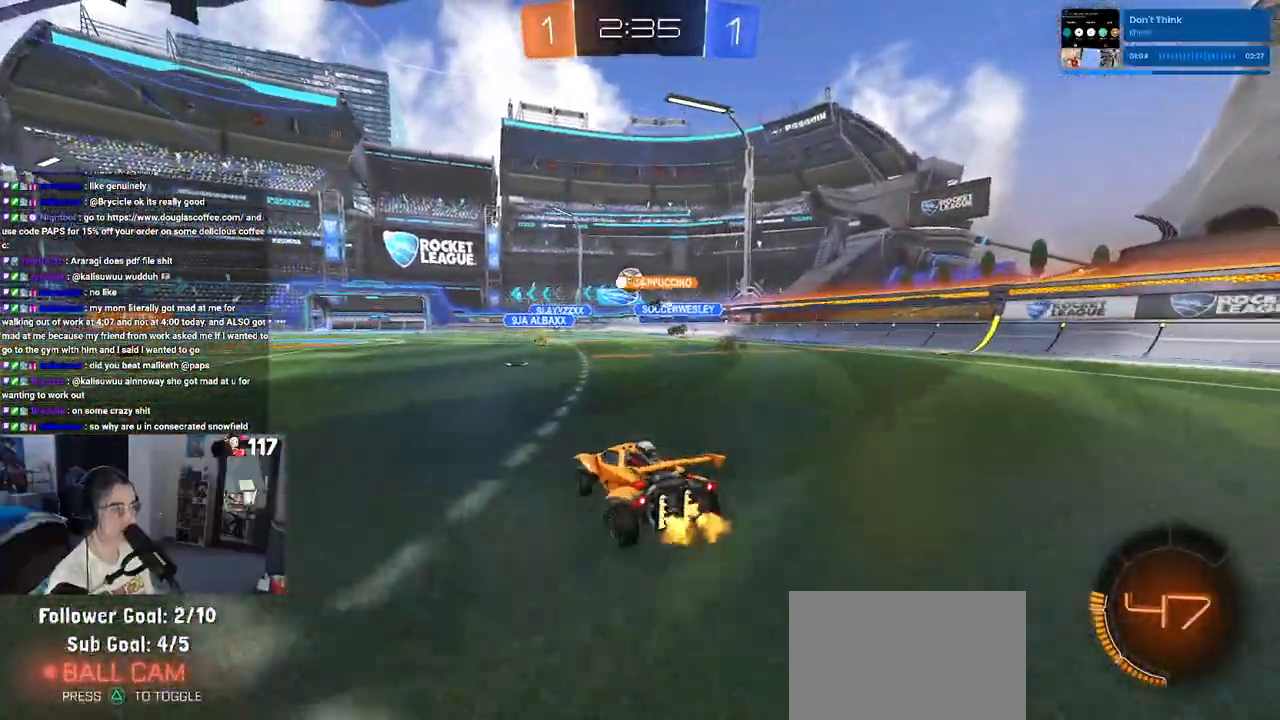
{"buttons": ["R2"], "left_stick": "left", "right_stick": "center", "events": [[33, "left_stick", "center"], [250, "left_stick", "right"], [383, "left_stick", "center"], [433, "left_stick", "left"]]}
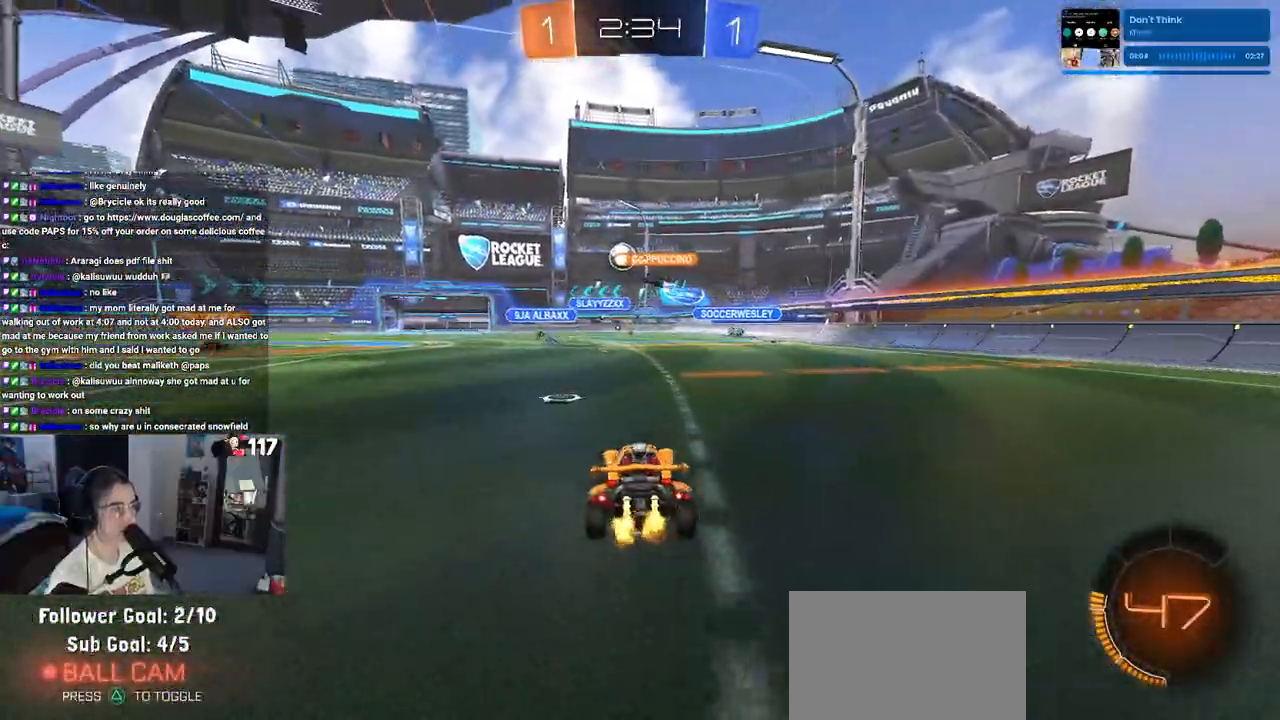
{"buttons": ["R2"], "left_stick": "center", "right_stick": "center", "events": [[483, "left_stick", "center"]]}
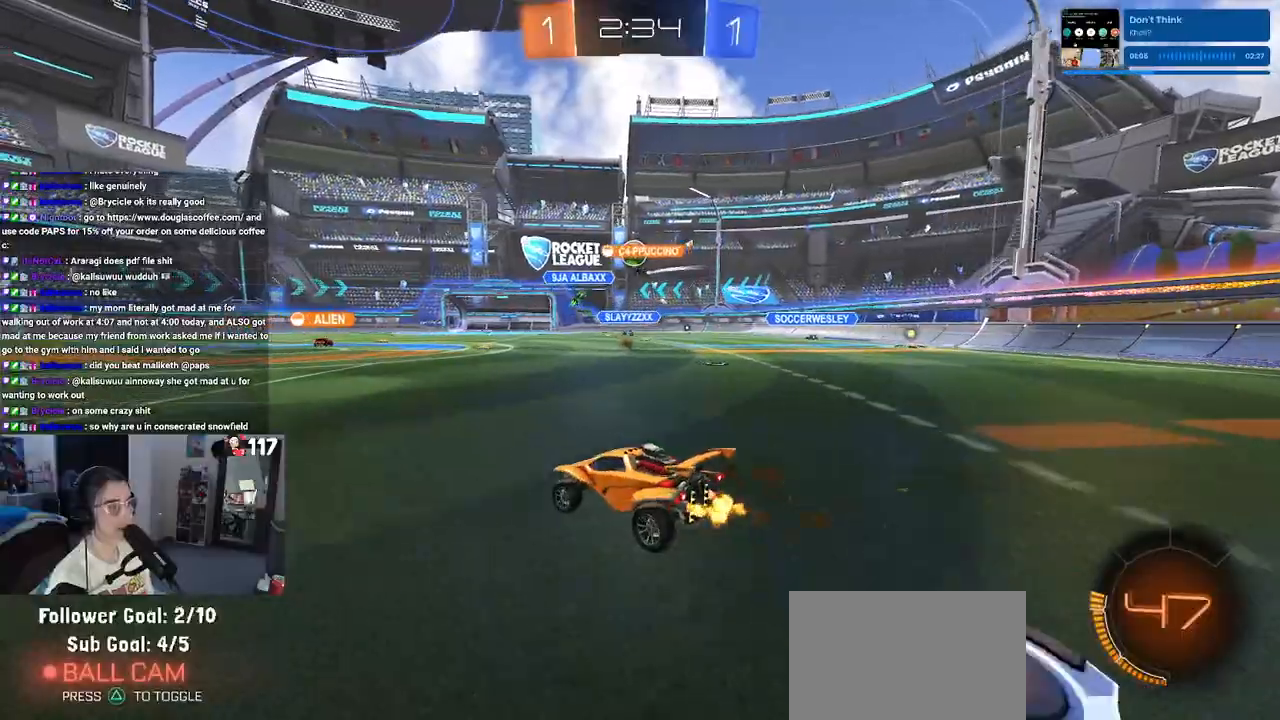
{"buttons": ["R2"], "left_stick": "center", "right_stick": "center", "events": []}
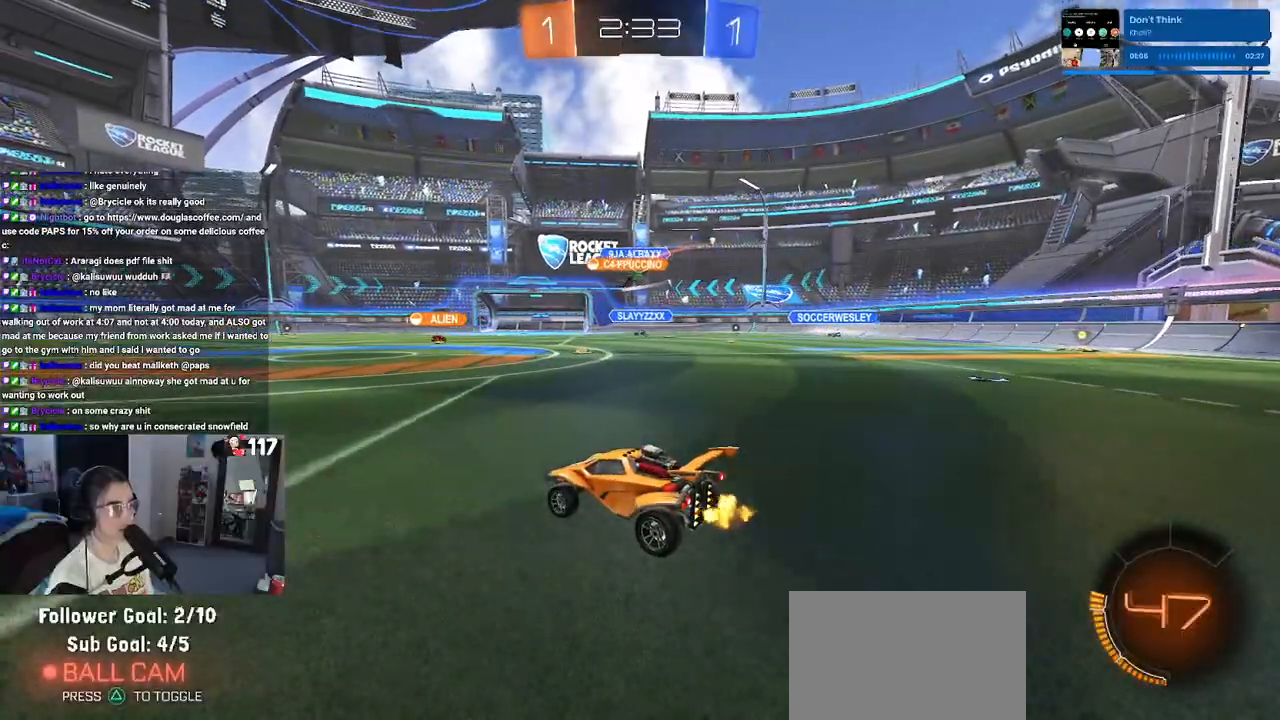
{"buttons": ["R2"], "left_stick": "left", "right_stick": "center", "events": [[217, "left_stick", "right"], [333, "left_stick", "center"], [433, "left_stick", "left"]]}
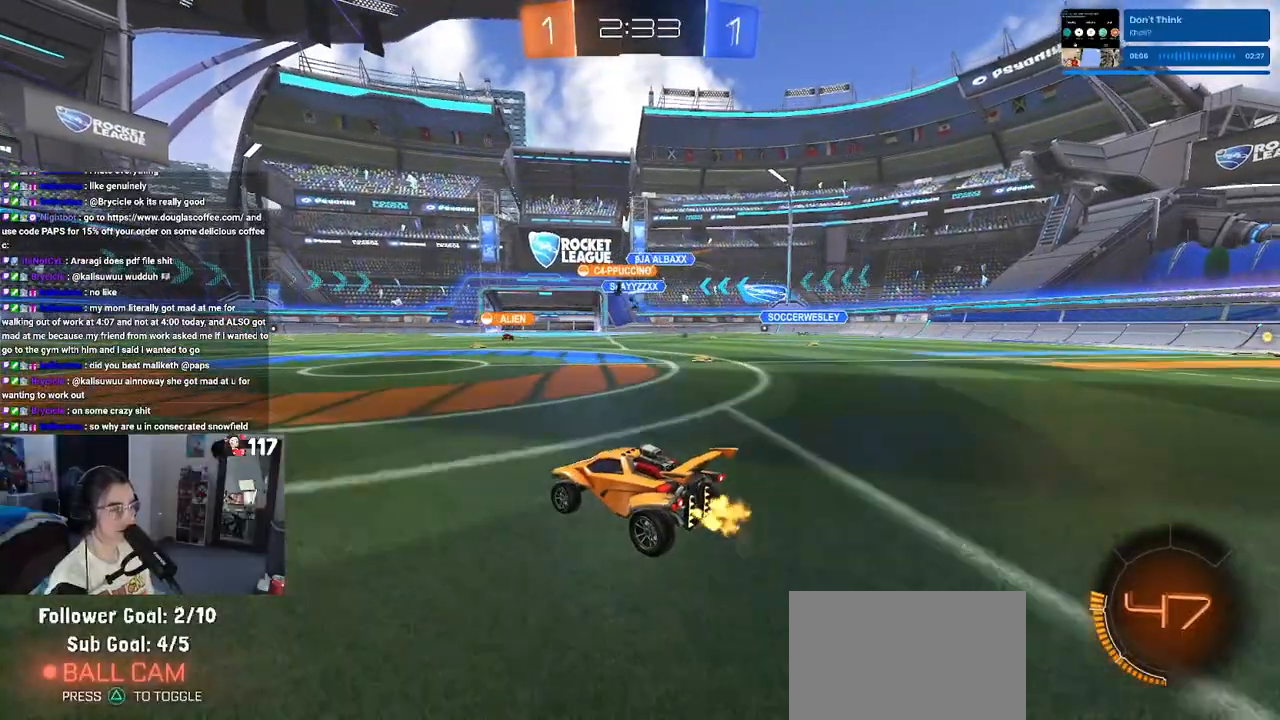
{"buttons": ["R2"], "left_stick": "right", "right_stick": "center", "events": [[117, "left_stick", "right"]]}
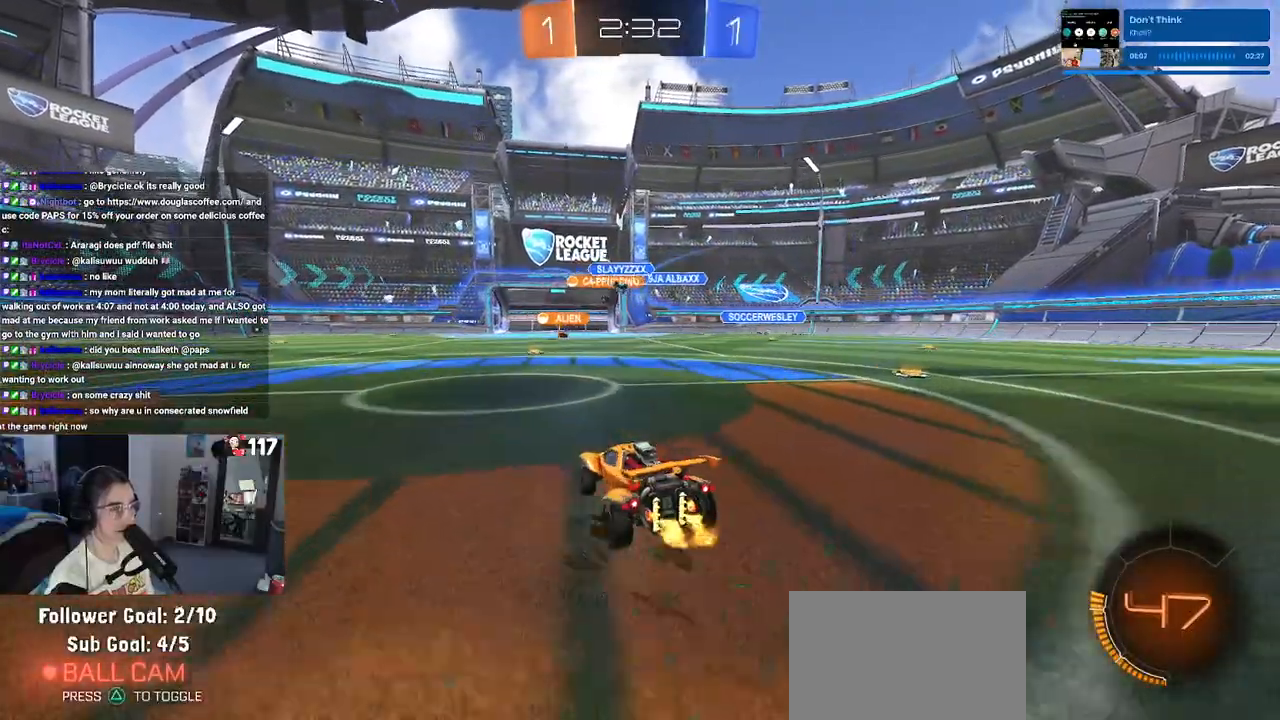
{"buttons": ["R2"], "left_stick": "center", "right_stick": "center", "events": [[83, "left_stick", "center"]]}
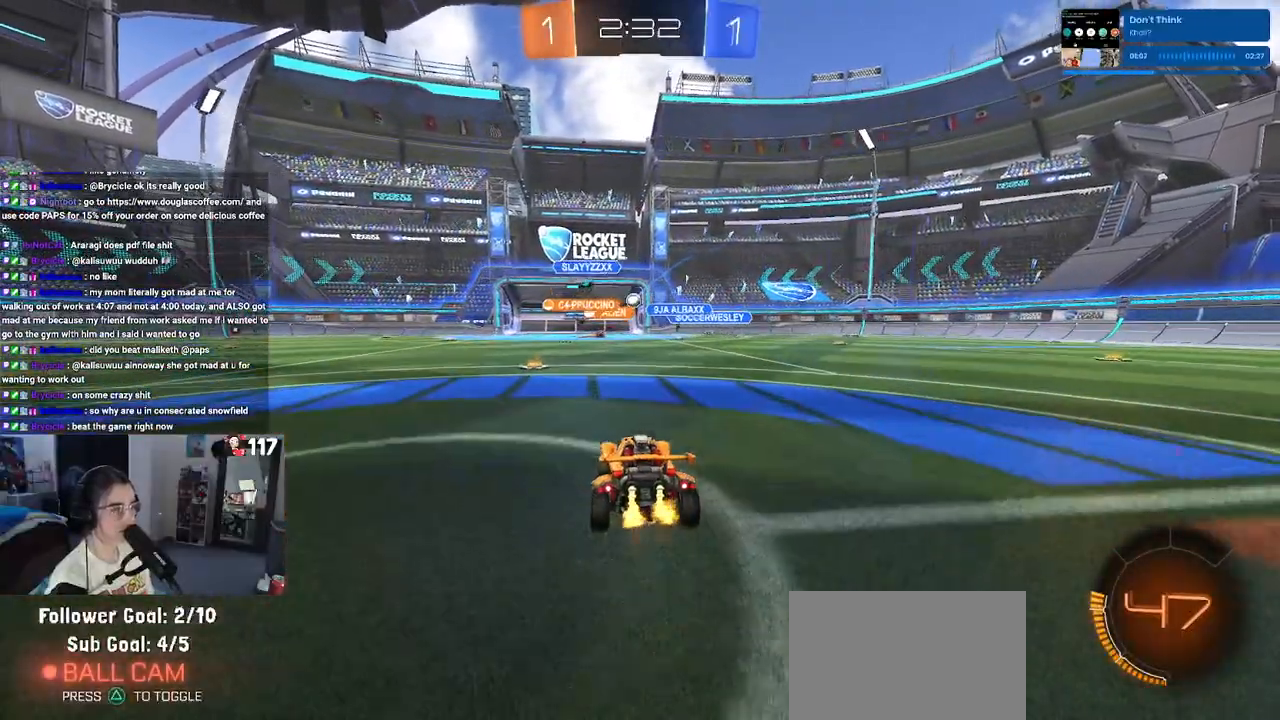
{"buttons": [], "left_stick": "center", "right_stick": "center", "events": [[133, "left_stick", "left"], [350, "left_stick", "center"], [417, "R2", "up"]]}